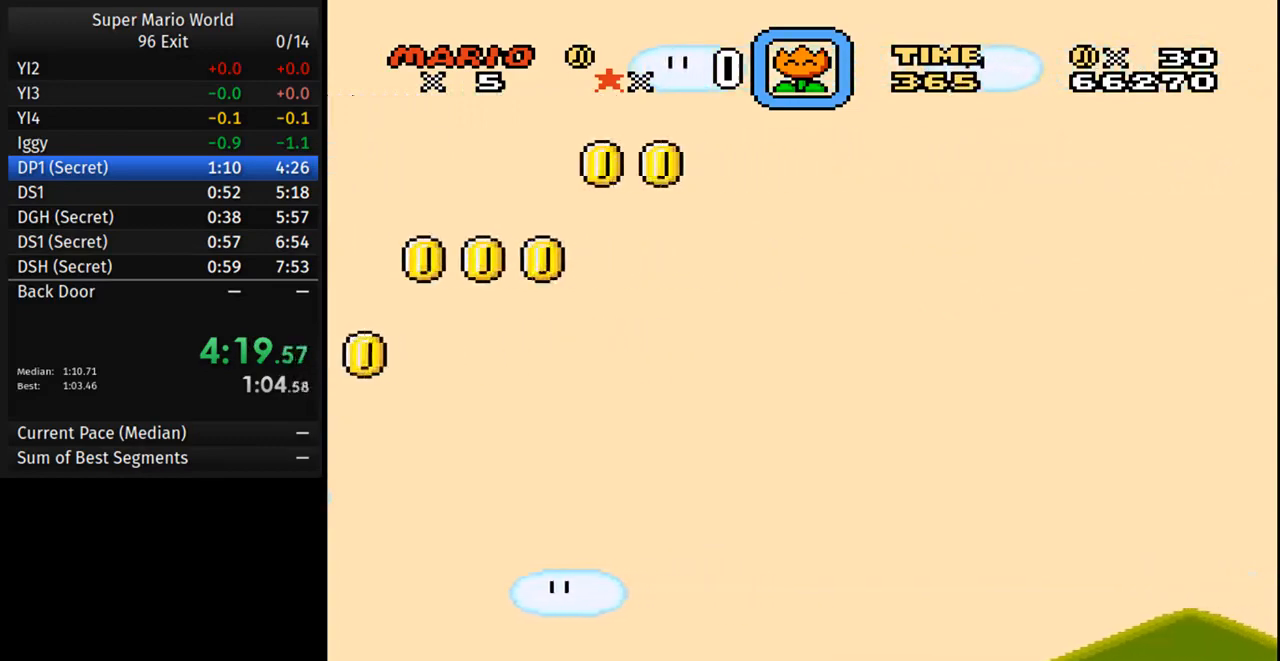
Gameplay with a controller (Nintendo layout); each line is a JSON object with the inputs held at the frame after it. "events" lists button and stick changes between this image and that frame as [ms after this image, input, new state], when the widget could be followed in between. Not read: L3 R3.
{"buttons": ["Y", "DPAD_LEFT"], "events": [[283, "DPAD_LEFT", "down"]]}
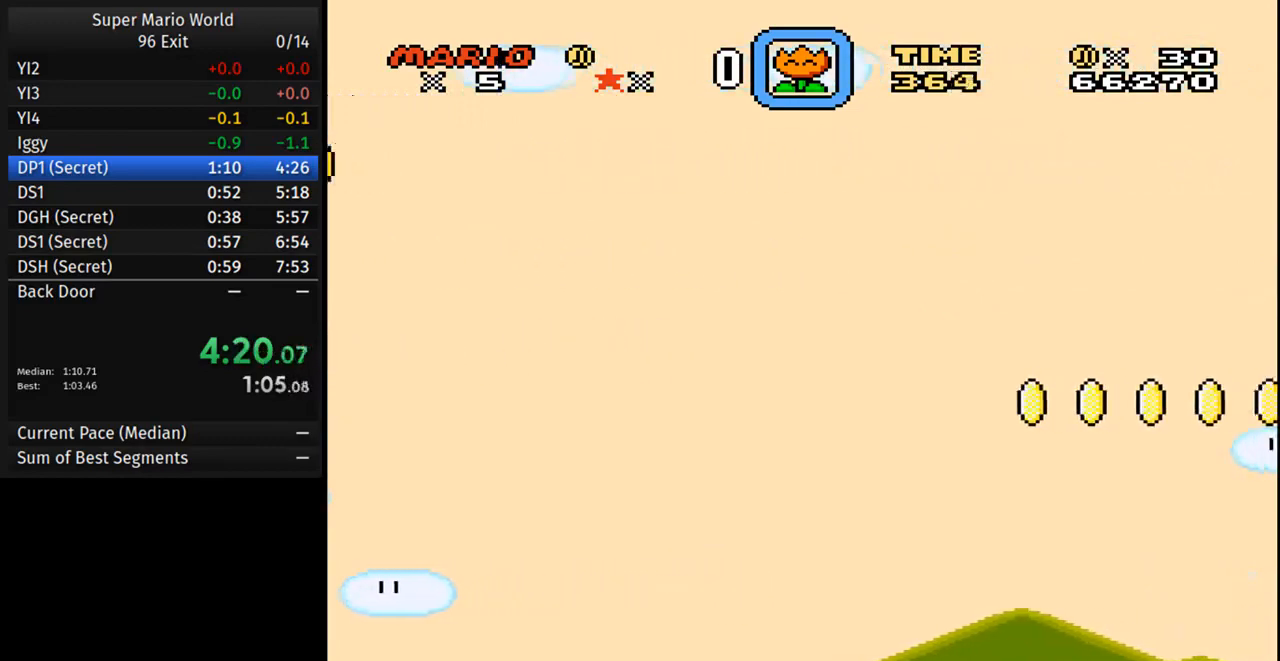
{"buttons": ["Y"], "events": [[400, "DPAD_LEFT", "up"]]}
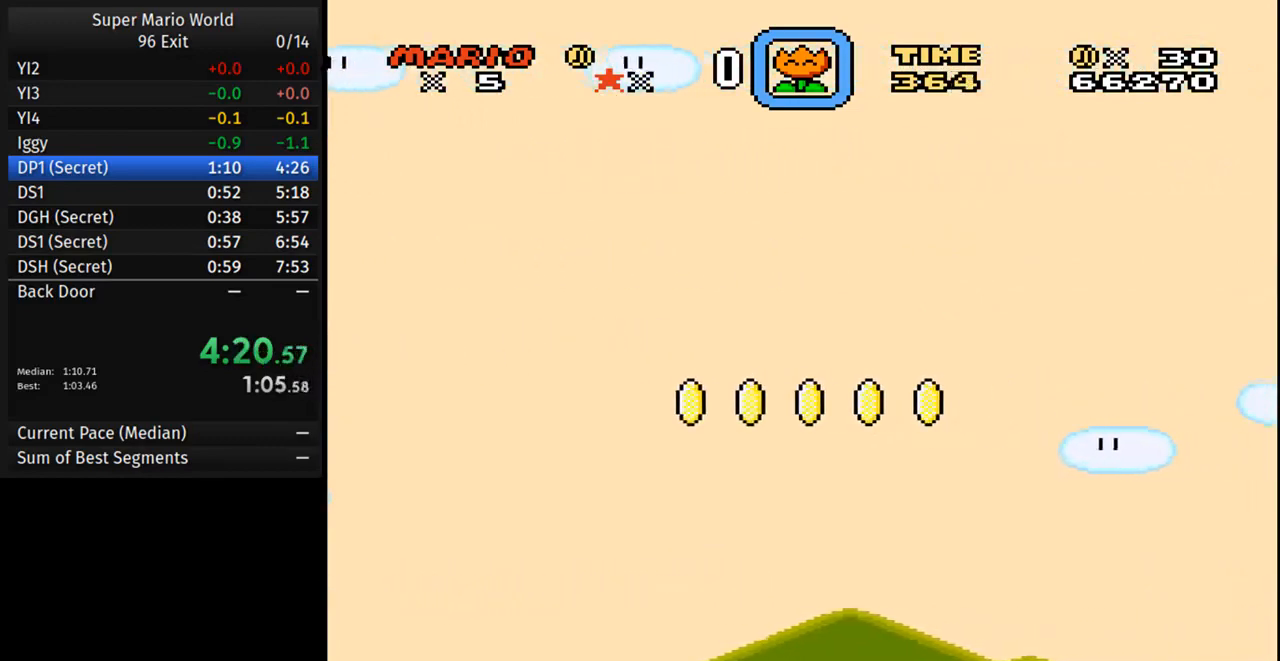
{"buttons": ["Y", "DPAD_LEFT"], "events": [[283, "DPAD_LEFT", "down"]]}
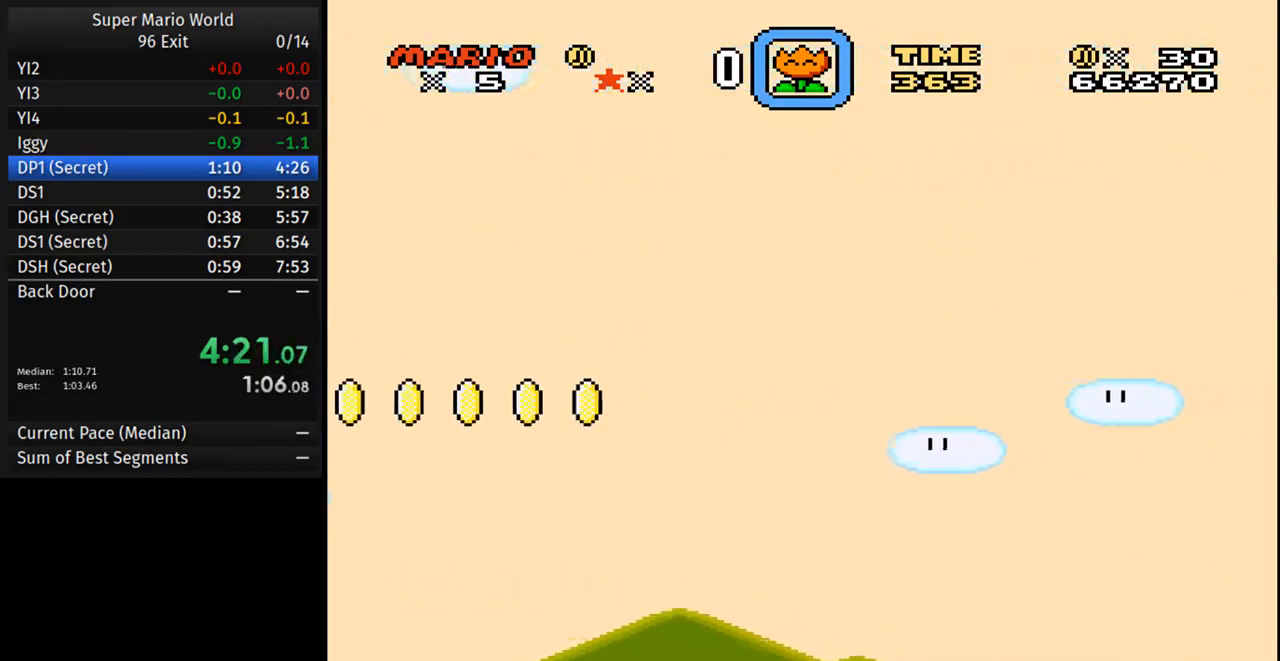
{"buttons": ["Y"], "events": [[400, "DPAD_LEFT", "up"]]}
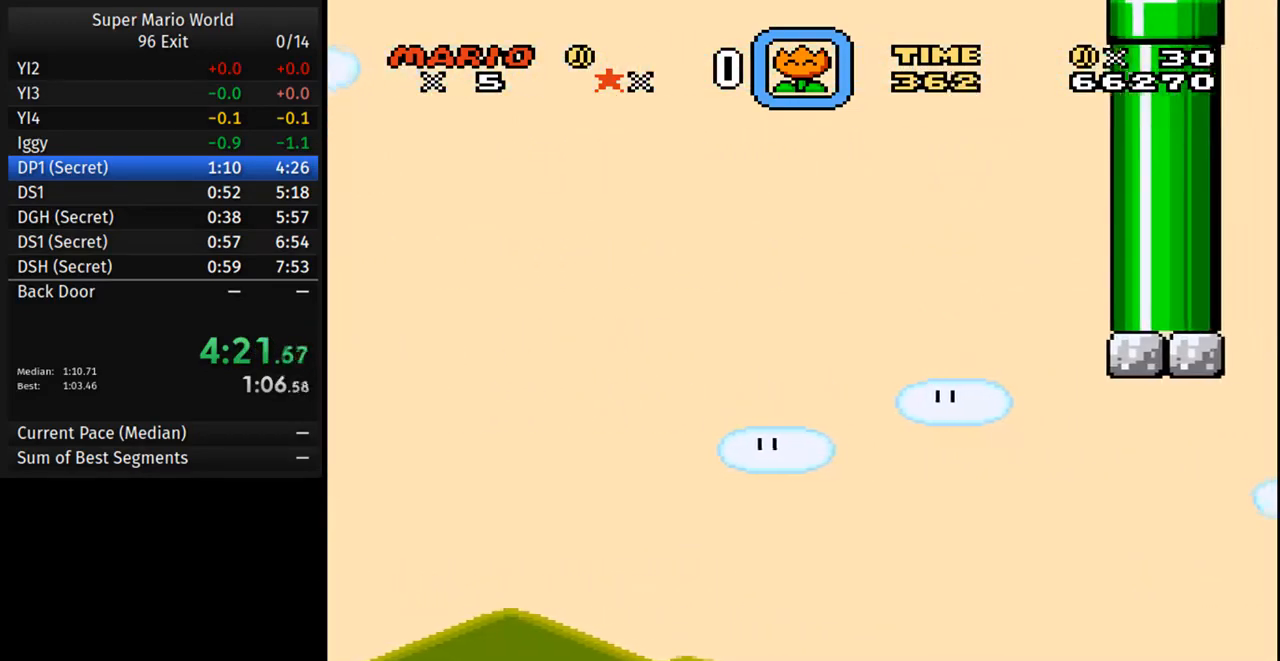
{"buttons": ["Y", "DPAD_LEFT"], "events": [[233, "DPAD_LEFT", "down"]]}
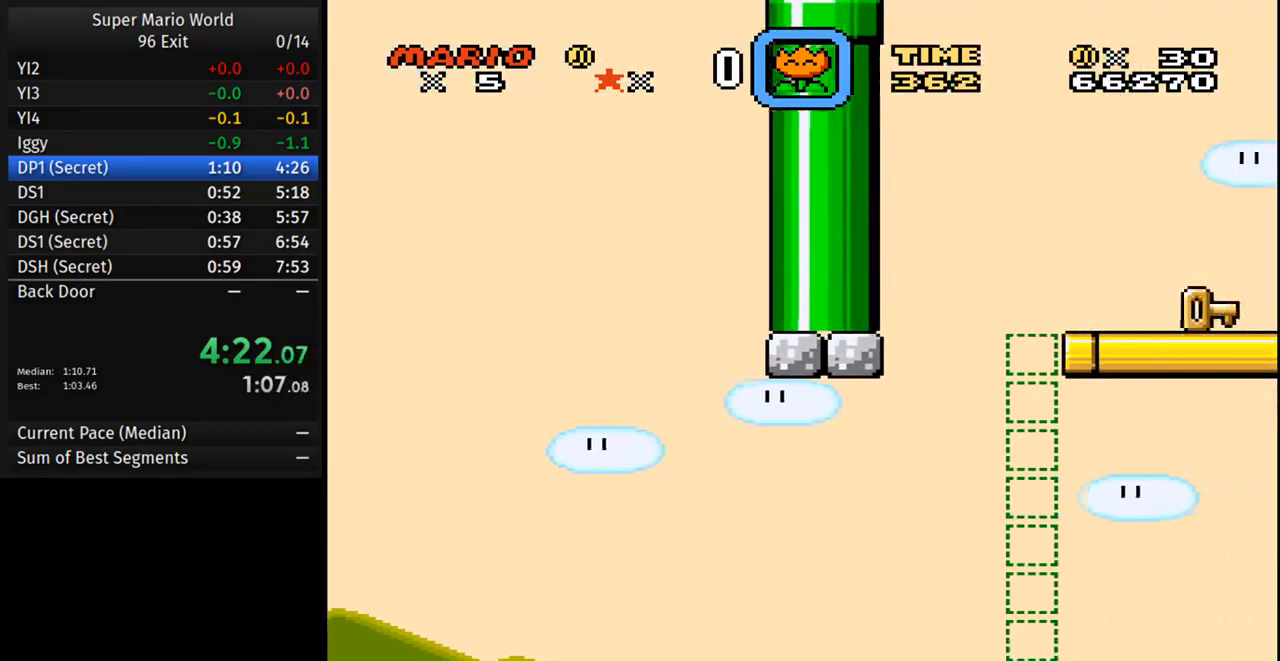
{"buttons": ["Y"], "events": [[83, "Y", "up"], [117, "DPAD_LEFT", "up"], [167, "Y", "down"]]}
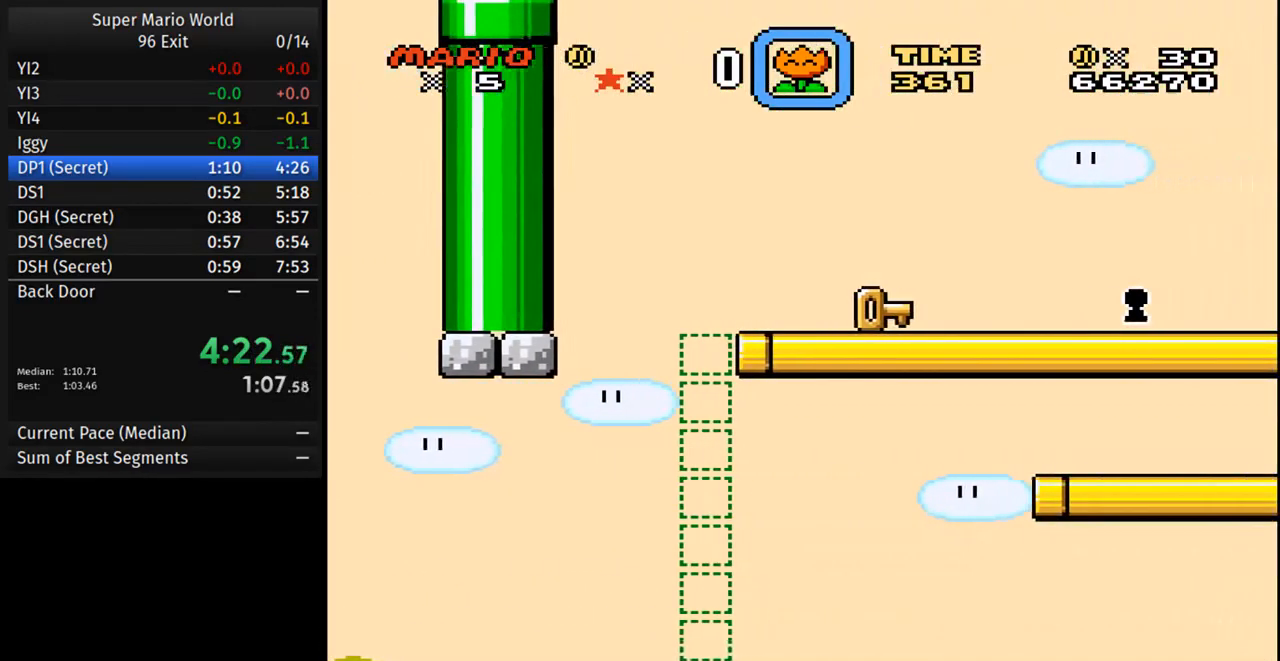
{"buttons": ["Y", "DPAD_RIGHT"], "events": [[67, "DPAD_LEFT", "down"], [333, "DPAD_LEFT", "up"], [350, "DPAD_RIGHT", "down"]]}
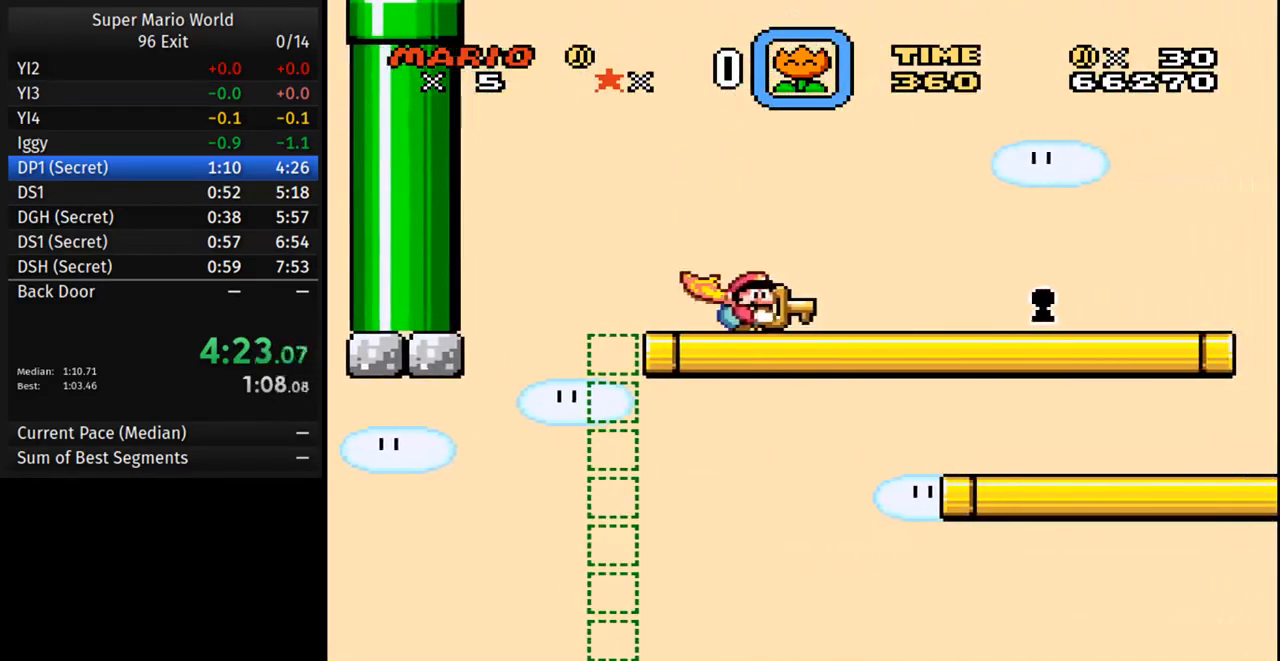
{"buttons": ["Y", "DPAD_RIGHT"], "events": []}
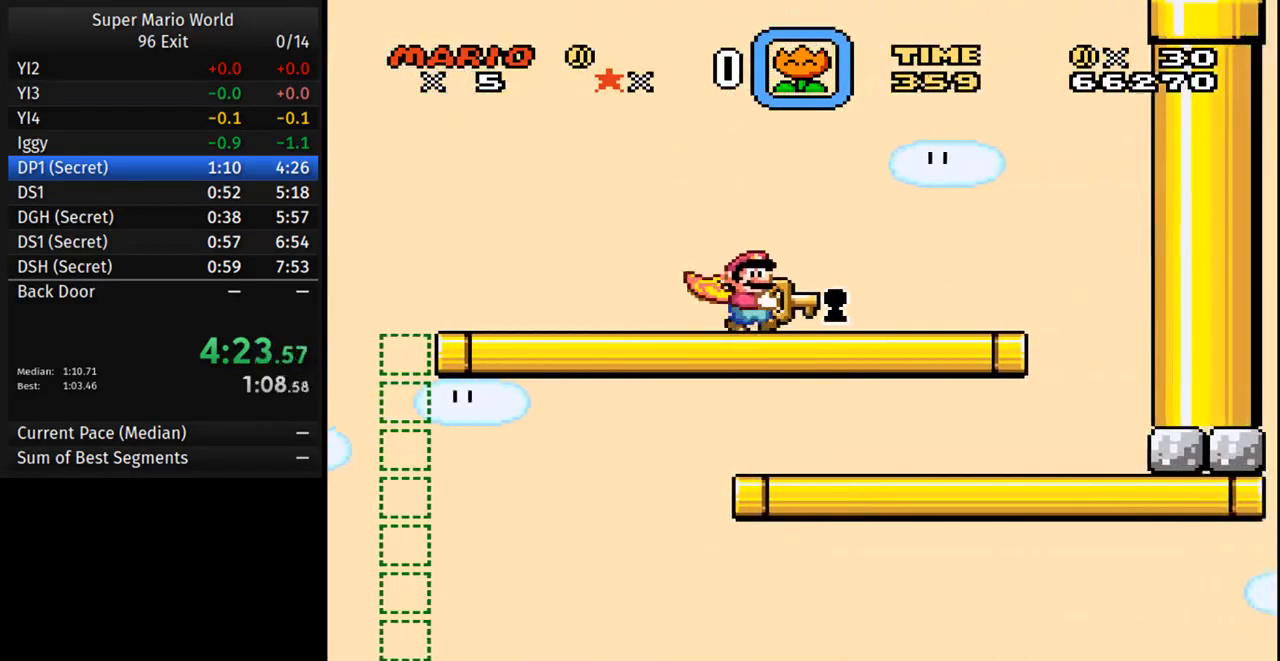
{"buttons": [], "events": [[217, "Y", "up"], [250, "DPAD_RIGHT", "up"]]}
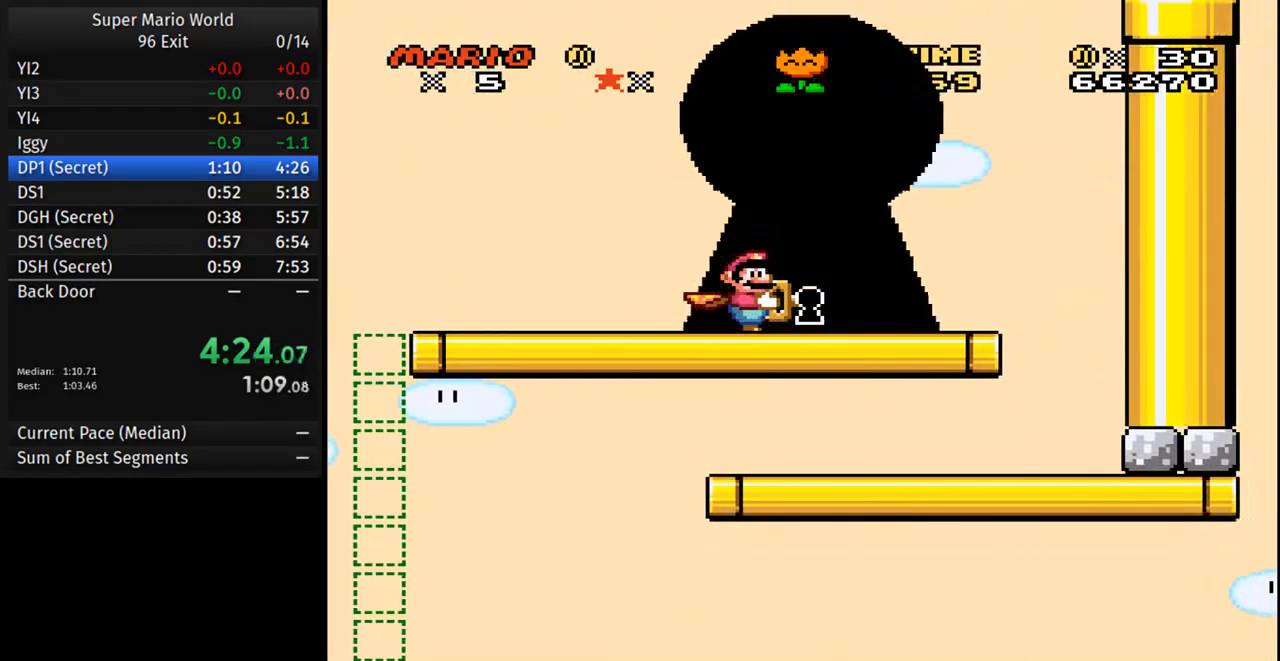
{"buttons": [], "events": []}
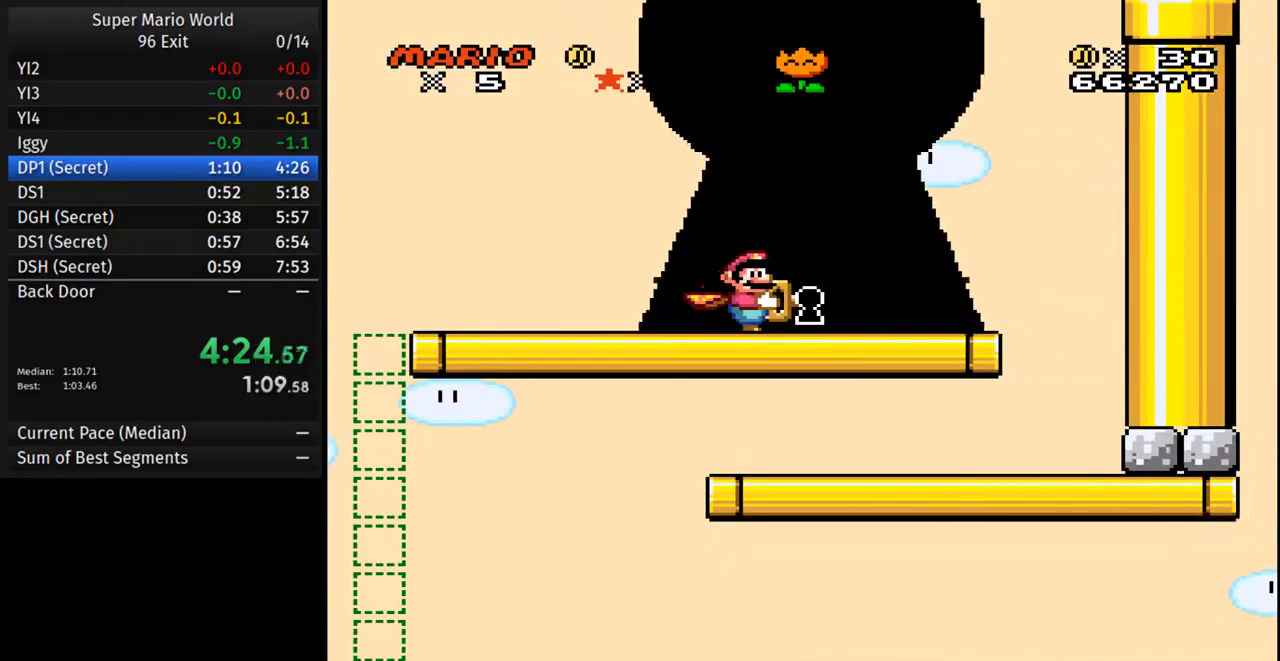
{"buttons": [], "events": []}
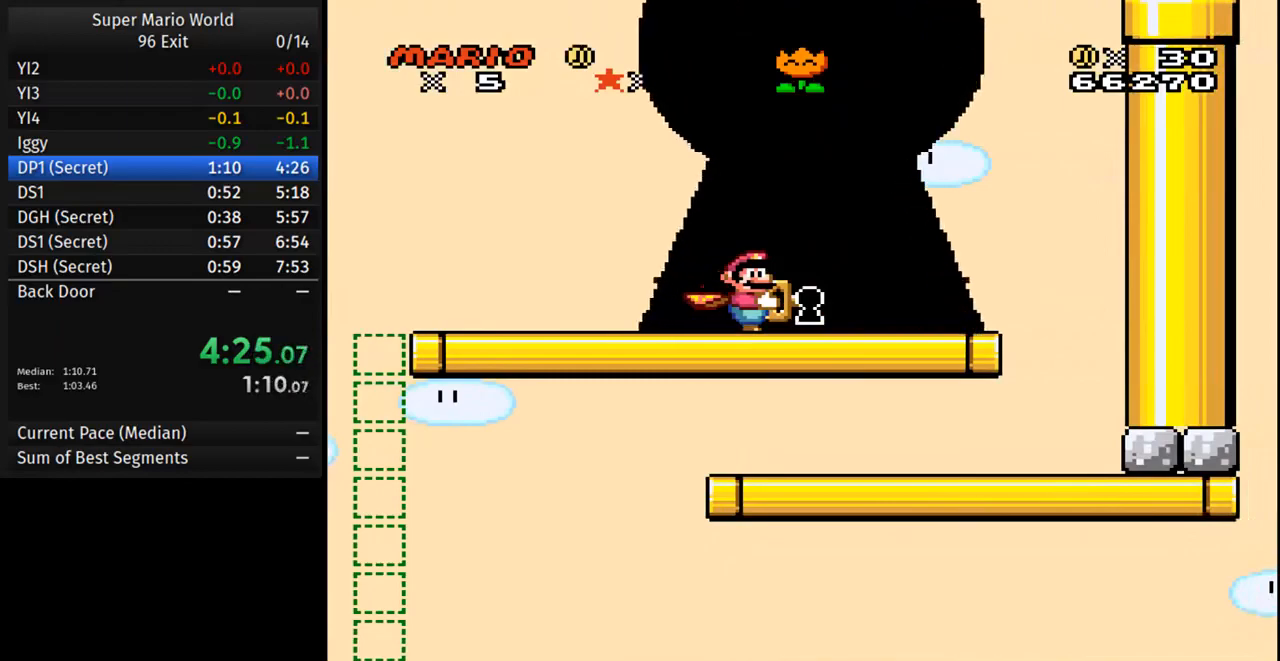
{"buttons": [], "events": []}
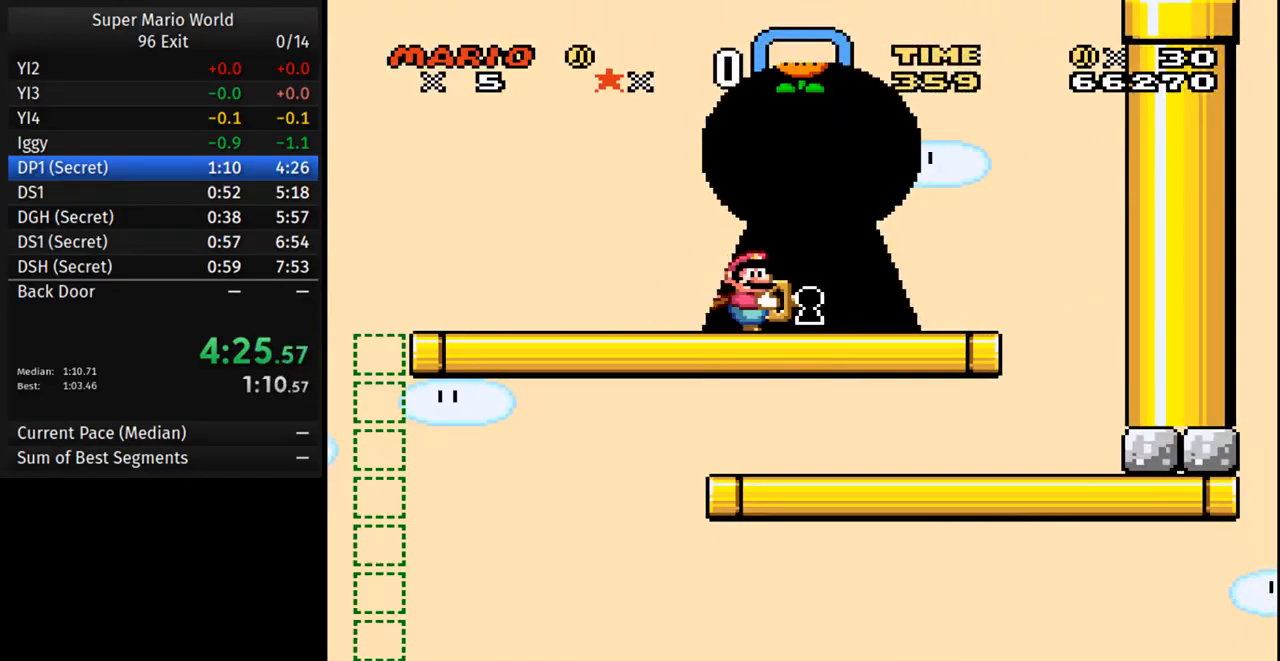
{"buttons": [], "events": []}
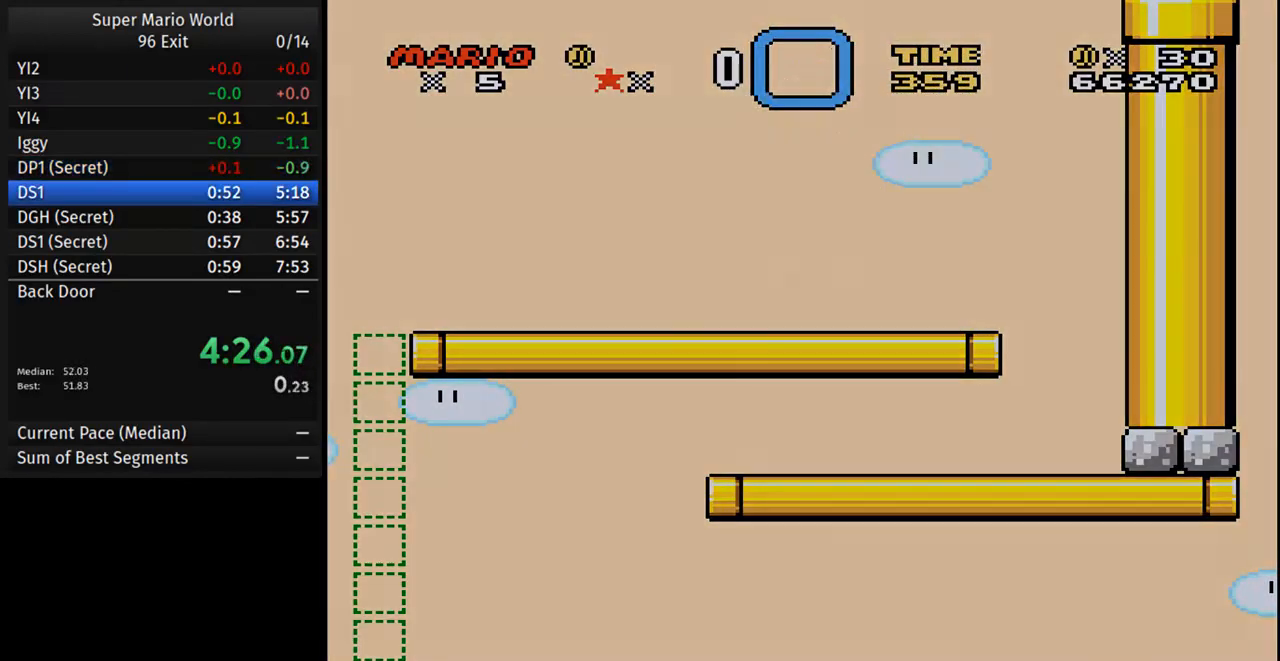
{"buttons": [], "events": []}
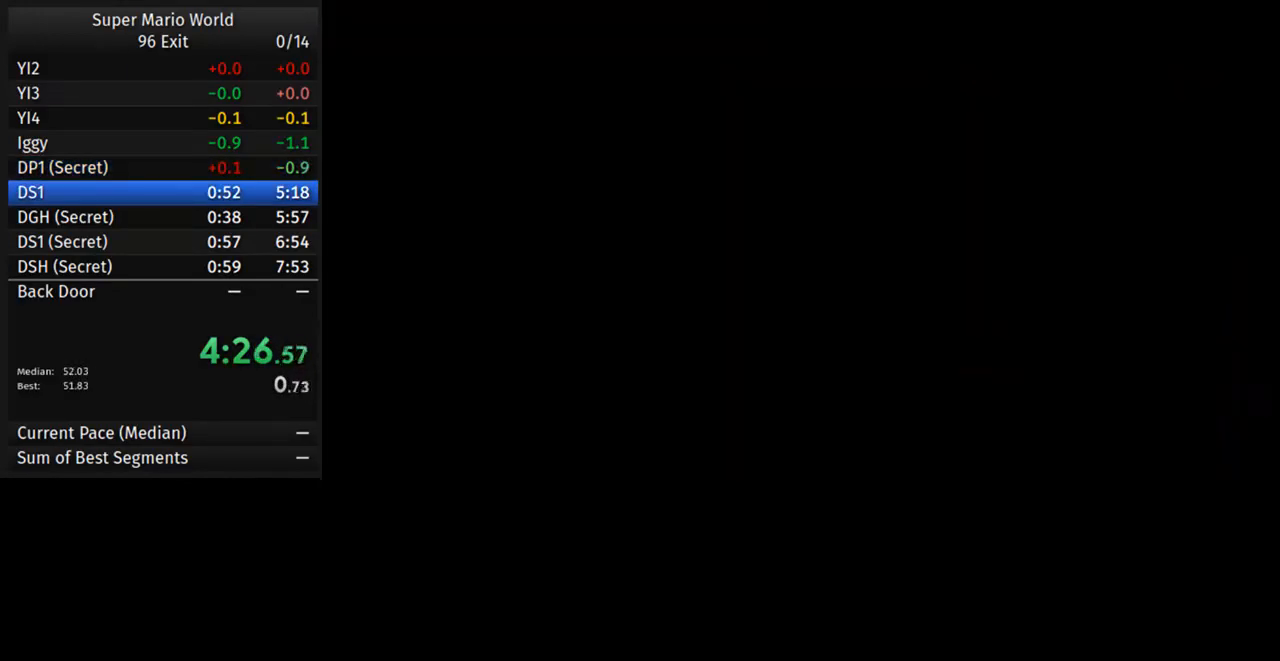
{"buttons": [], "events": []}
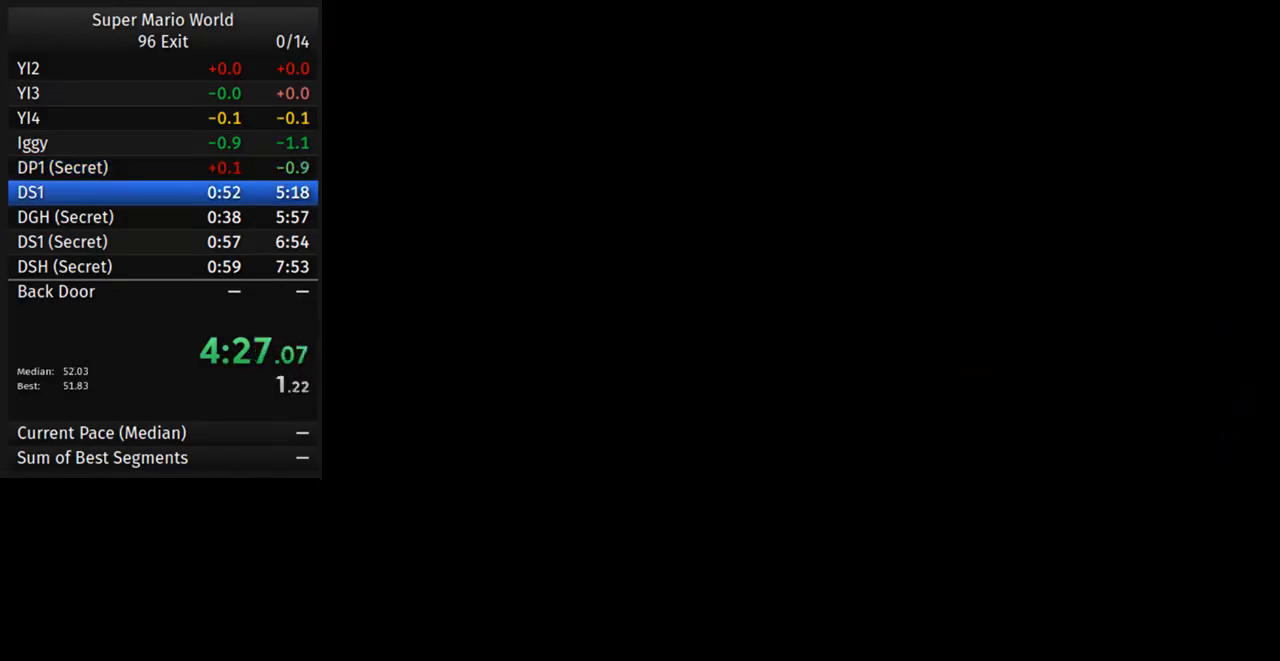
{"buttons": [], "events": []}
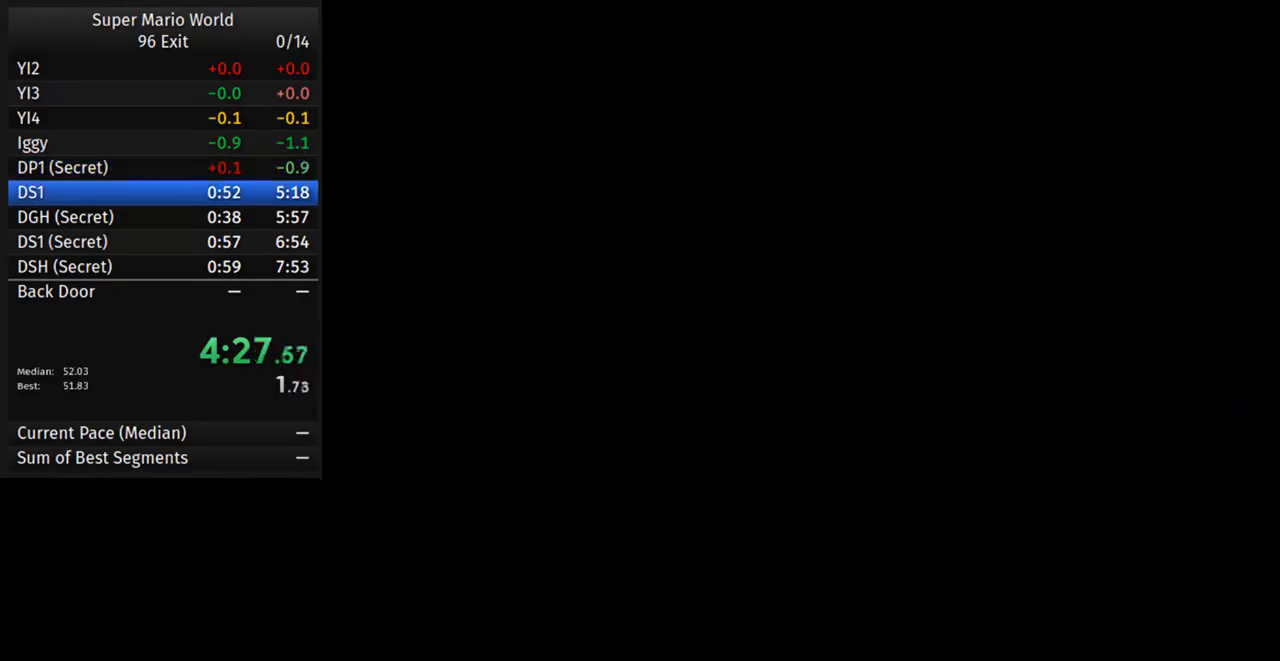
{"buttons": [], "events": []}
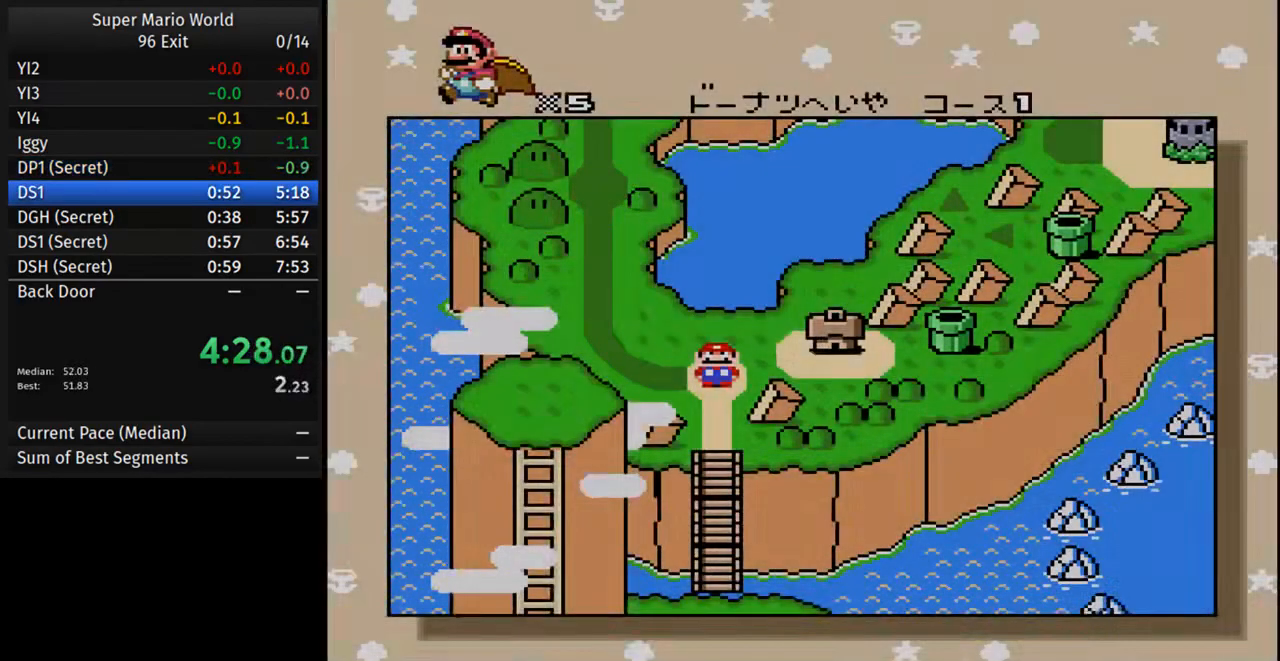
{"buttons": [], "events": [[117, "A", "down"], [183, "A", "up"]]}
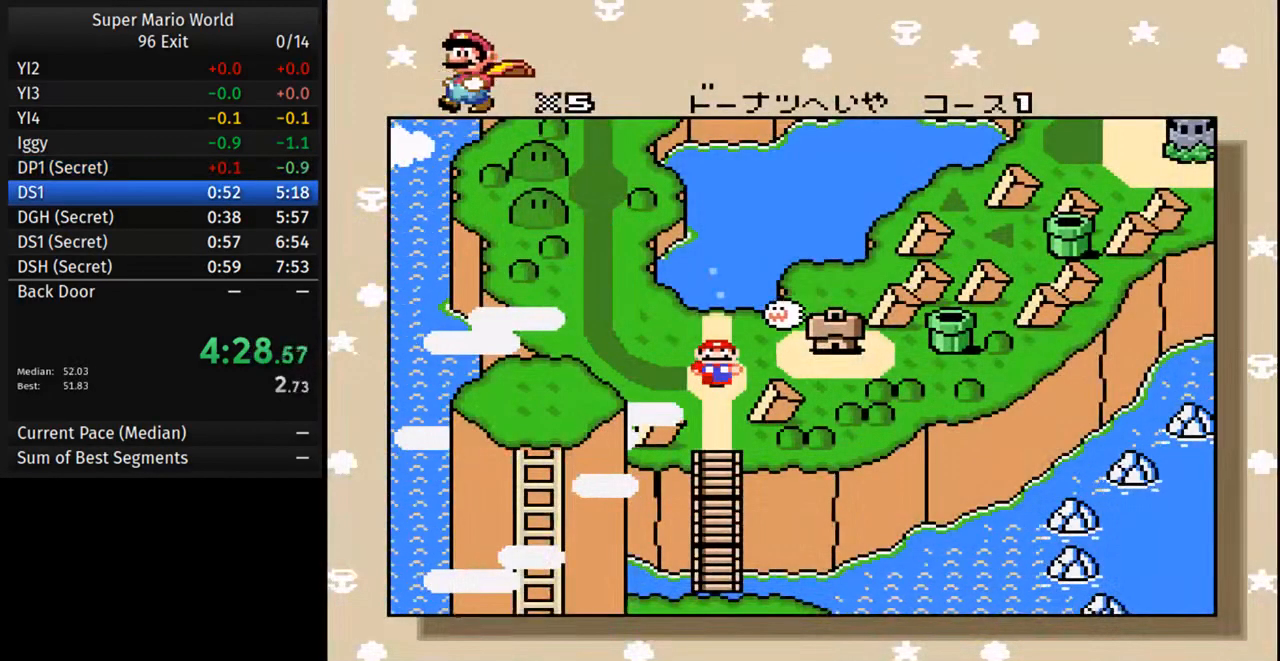
{"buttons": [], "events": []}
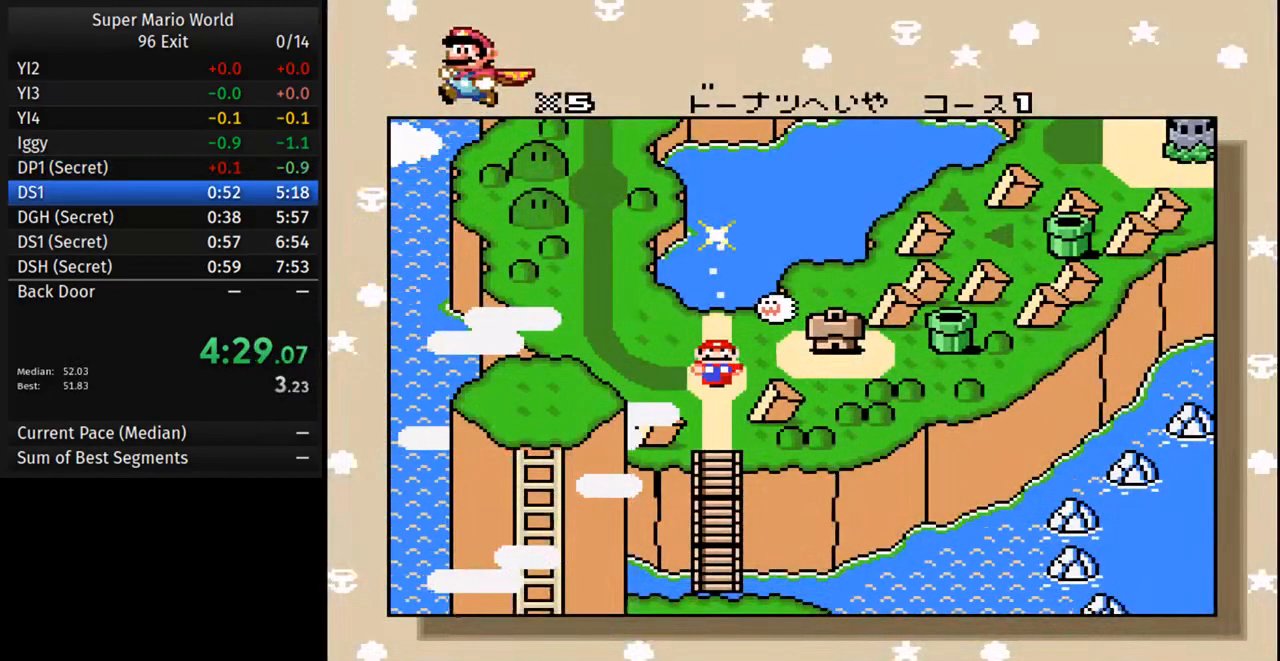
{"buttons": [], "events": [[350, "A", "down"], [483, "A", "up"]]}
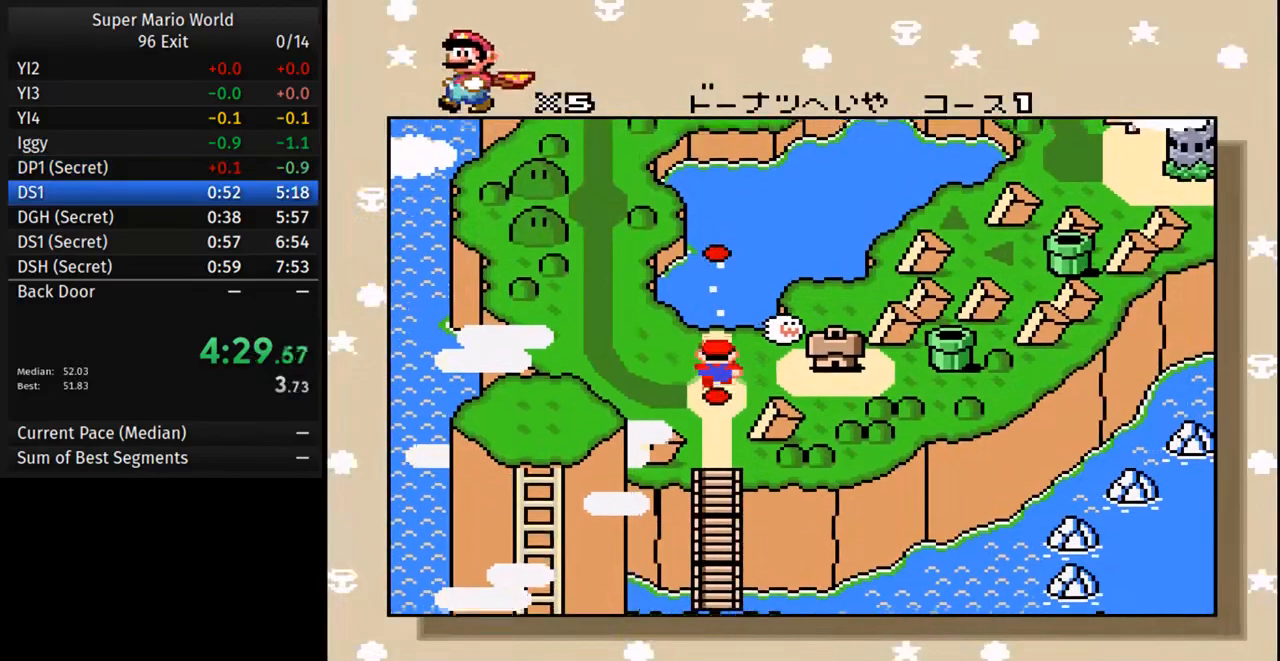
{"buttons": ["A", "B"], "events": [[17, "B", "down"], [83, "A", "down"], [100, "B", "up"], [217, "A", "up"], [217, "B", "down"], [300, "A", "down"], [300, "B", "up"], [400, "A", "up"], [483, "A", "down"], [500, "B", "down"]]}
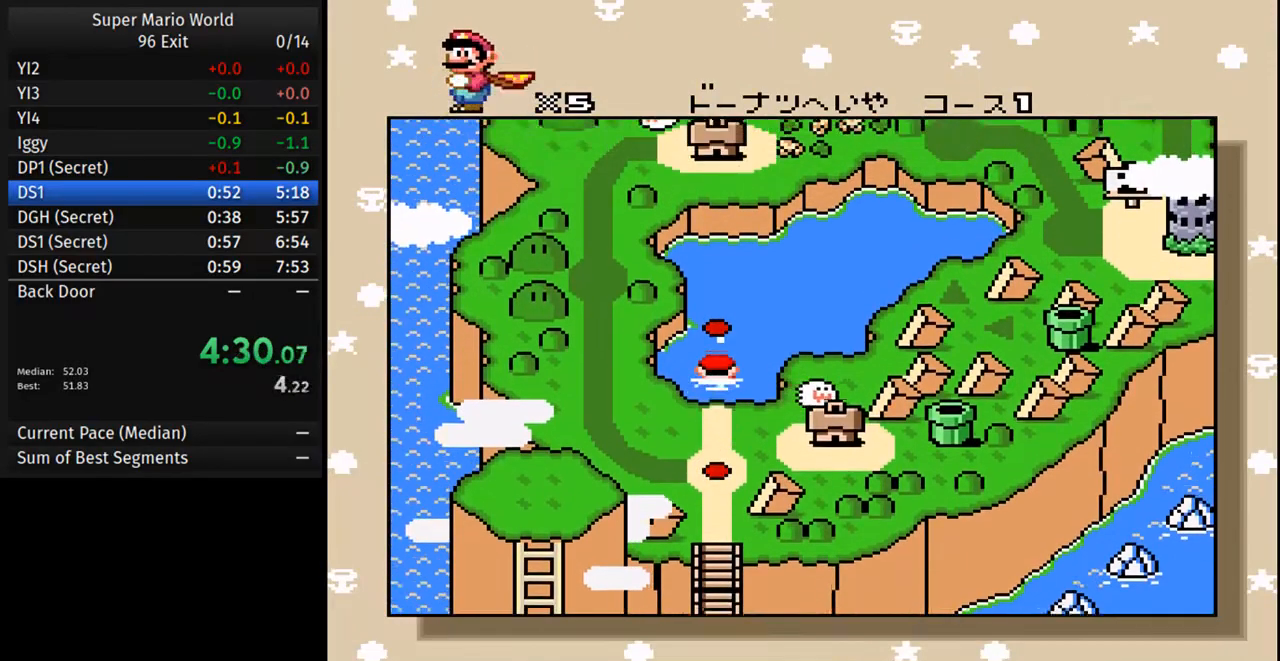
{"buttons": ["A"], "events": [[67, "B", "up"], [117, "A", "up"], [183, "A", "down"], [267, "B", "down"], [317, "A", "up"], [383, "B", "up"], [417, "A", "down"]]}
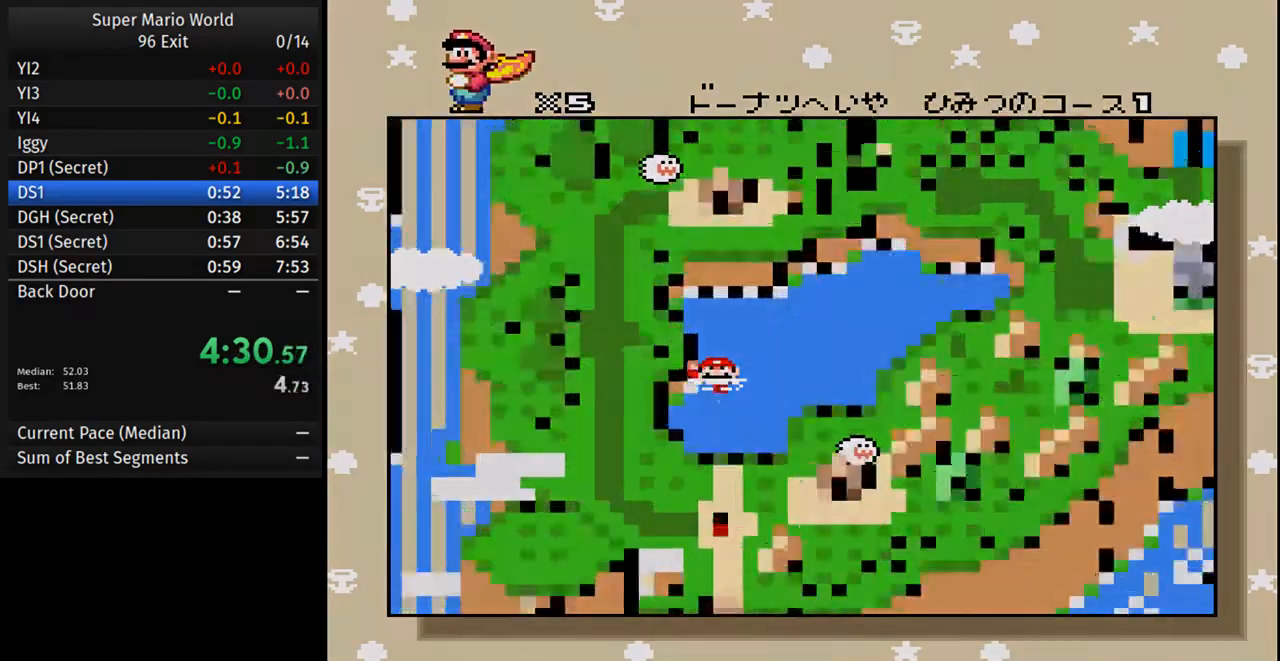
{"buttons": [], "events": [[17, "B", "down"], [33, "A", "up"], [100, "B", "up"], [133, "A", "down"], [233, "B", "down"], [267, "A", "up"], [333, "B", "up"]]}
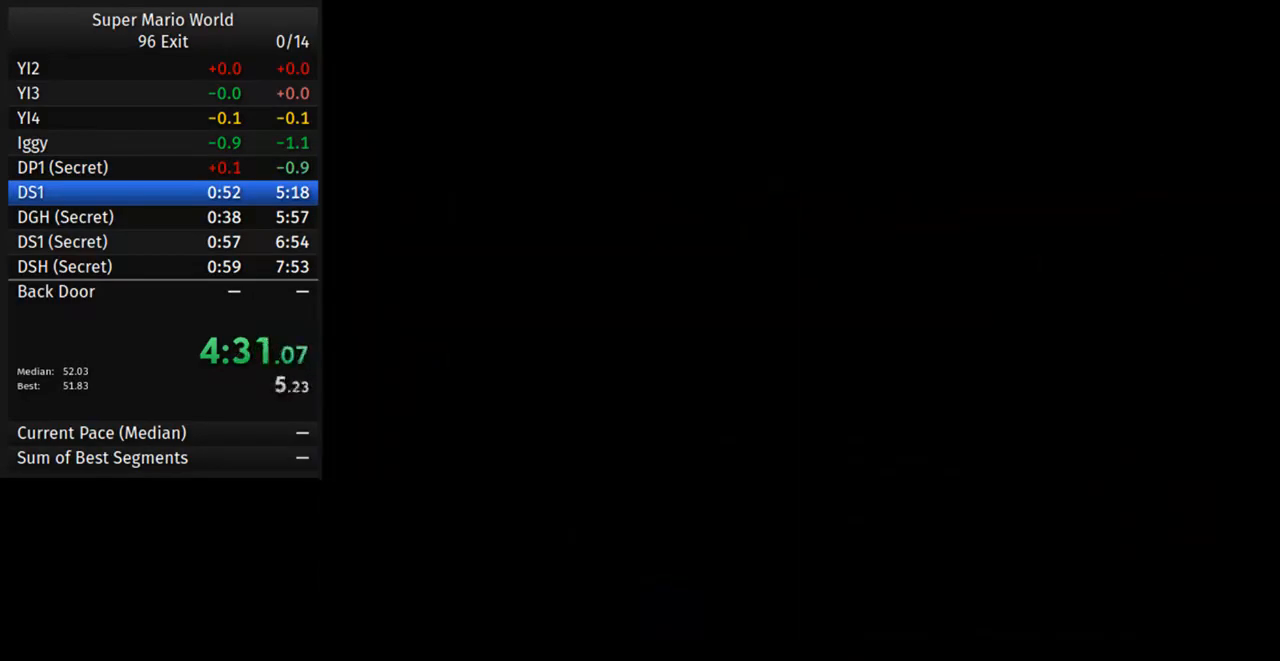
{"buttons": [], "events": []}
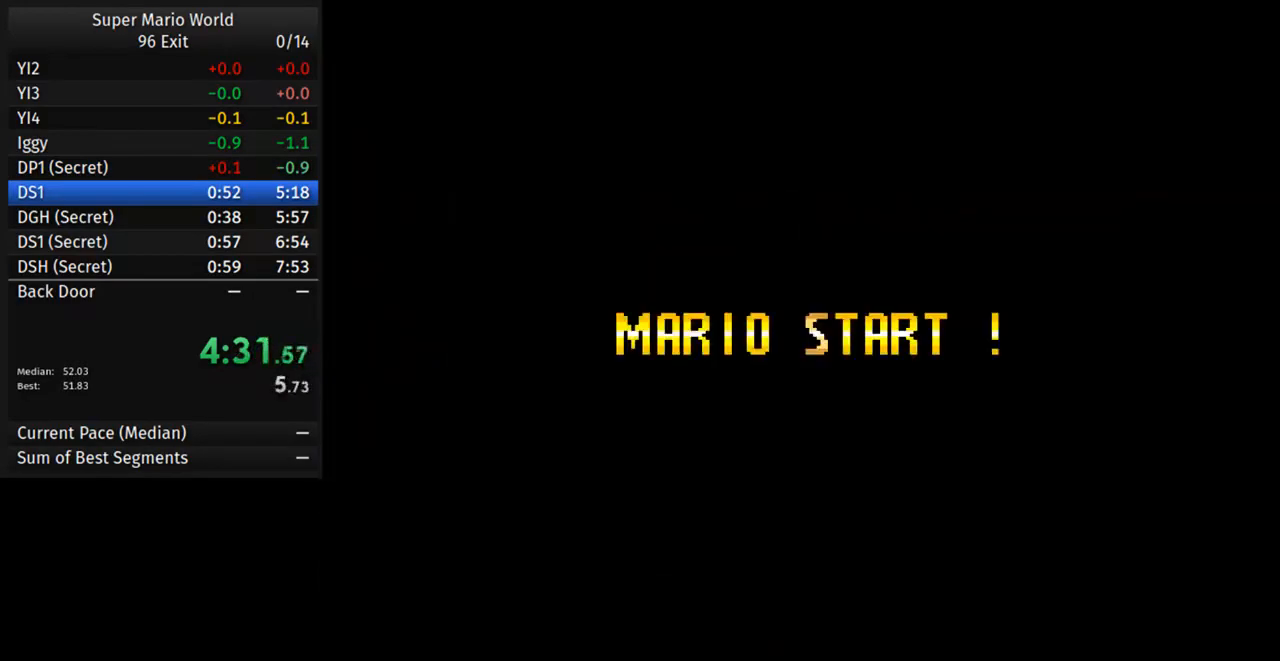
{"buttons": ["DPAD_RIGHT"], "events": [[500, "DPAD_RIGHT", "down"]]}
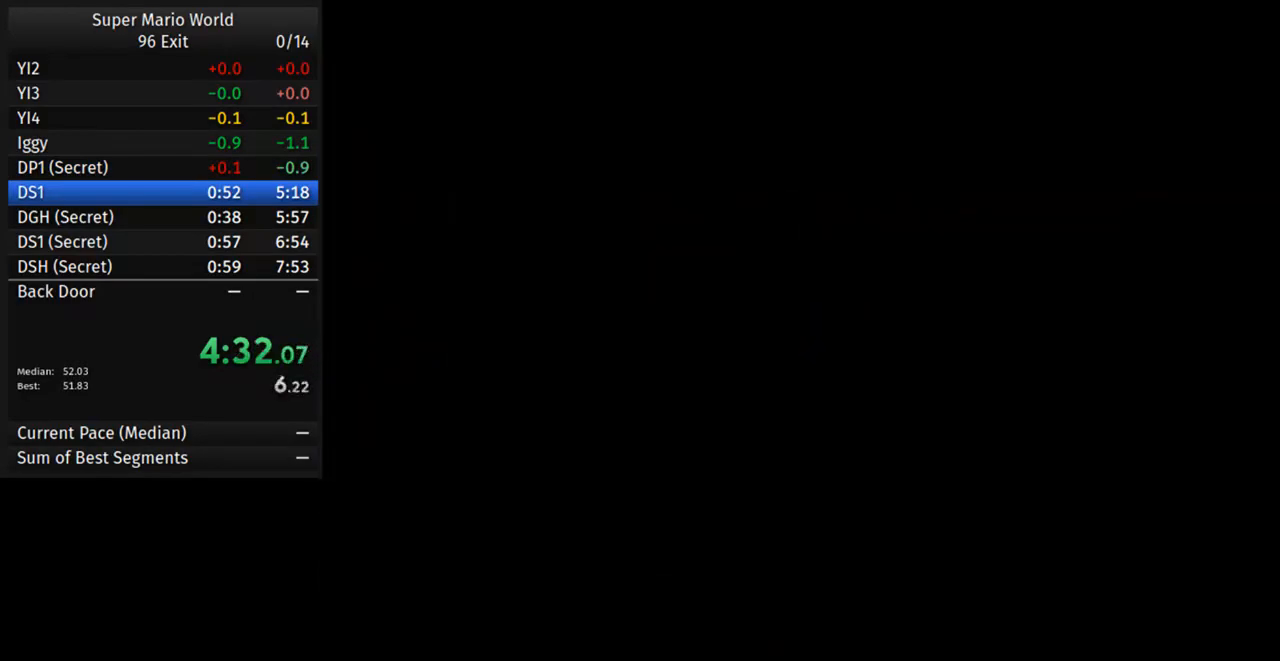
{"buttons": ["DPAD_RIGHT"], "events": []}
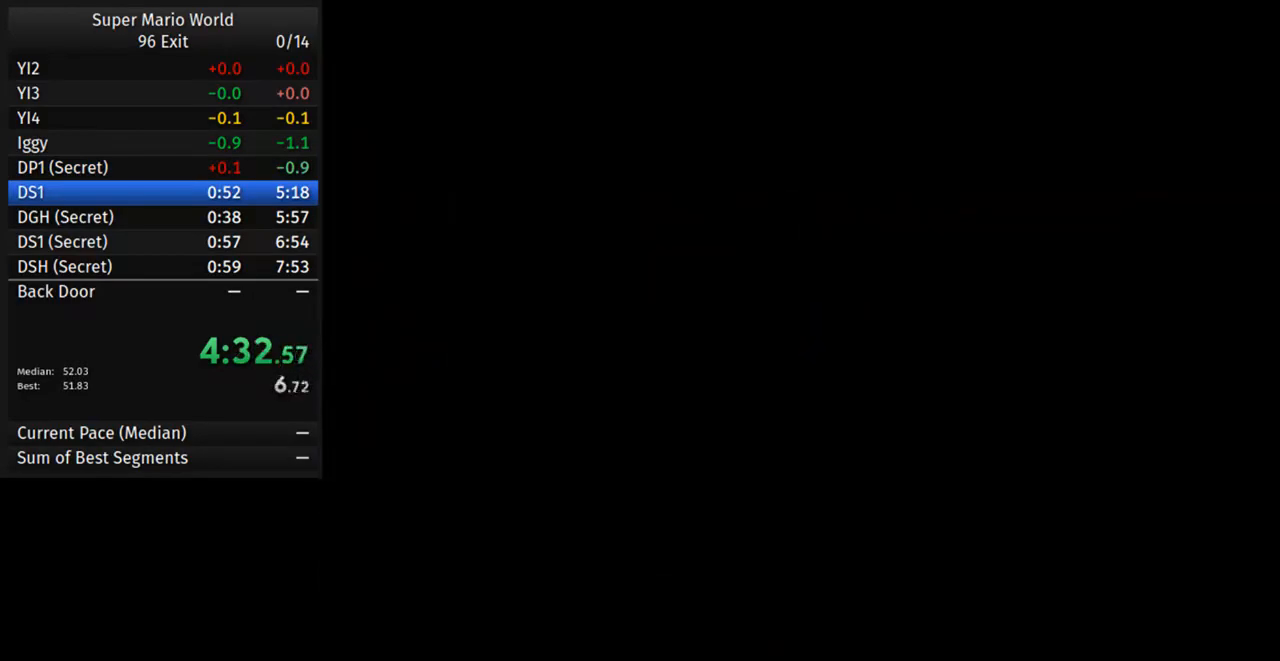
{"buttons": ["DPAD_RIGHT"], "events": []}
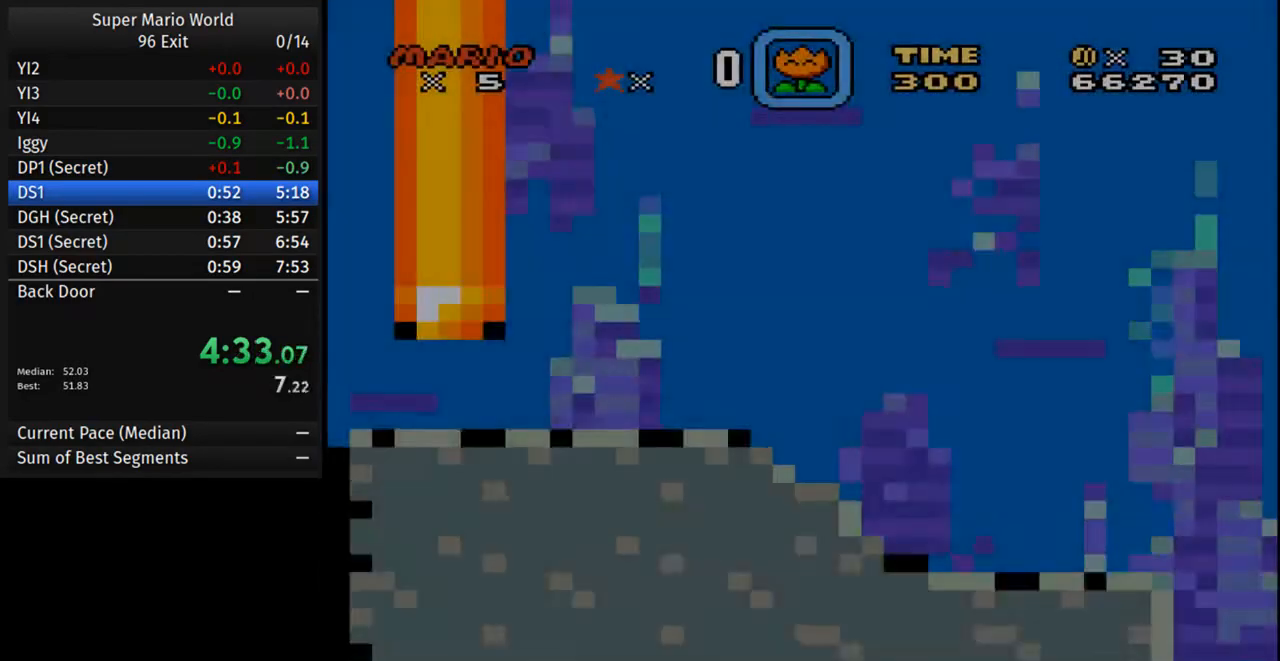
{"buttons": ["DPAD_RIGHT"], "events": []}
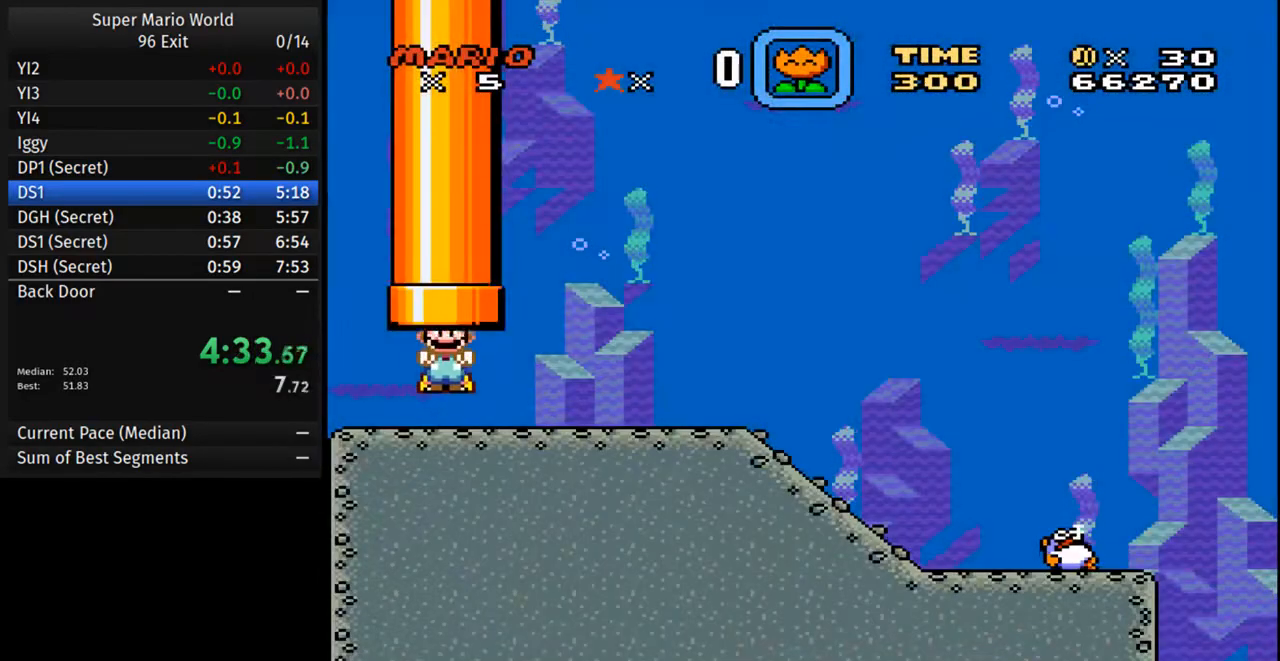
{"buttons": ["B", "DPAD_RIGHT"], "events": [[150, "A", "down"], [233, "B", "down"], [267, "A", "up"], [350, "B", "up"], [383, "A", "down"], [467, "B", "down"], [483, "A", "up"]]}